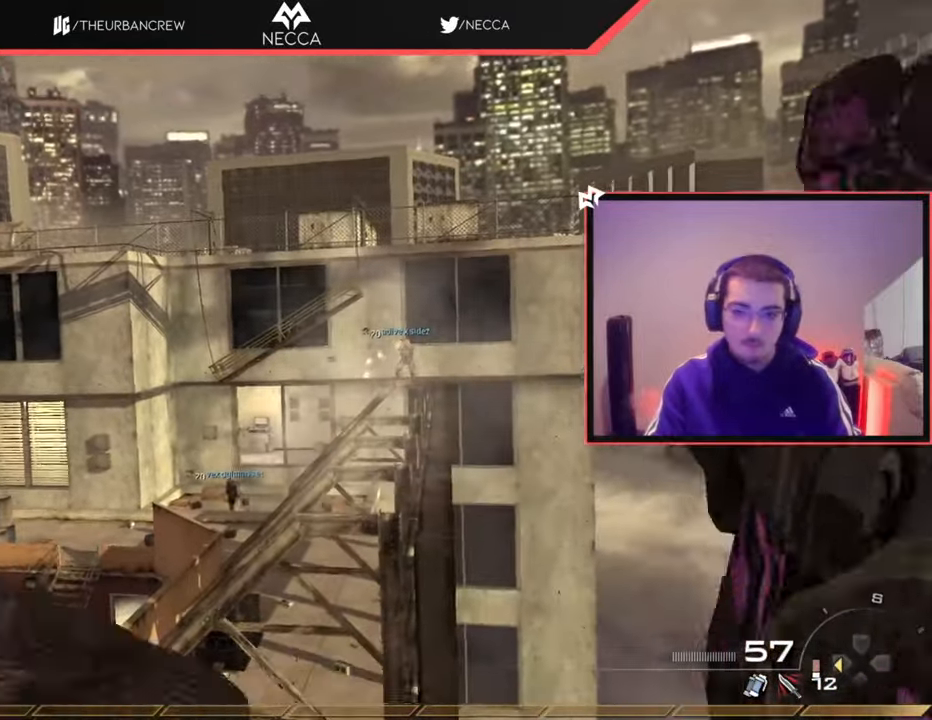
Gameplay with a controller (PlayStation layout); each line is a JSON object with the inputs held at the frame after it. "events" lists button and stick changes between this image and that frame as [ms after this image, input, new state], when the widget could be followed in between.
{"buttons": ["DPAD_LEFT"], "left_stick": "center", "right_stick": "center", "events": [[83, "L2", "up"], [150, "L2", "down"], [417, "DPAD_LEFT", "down"], [467, "L2", "up"]]}
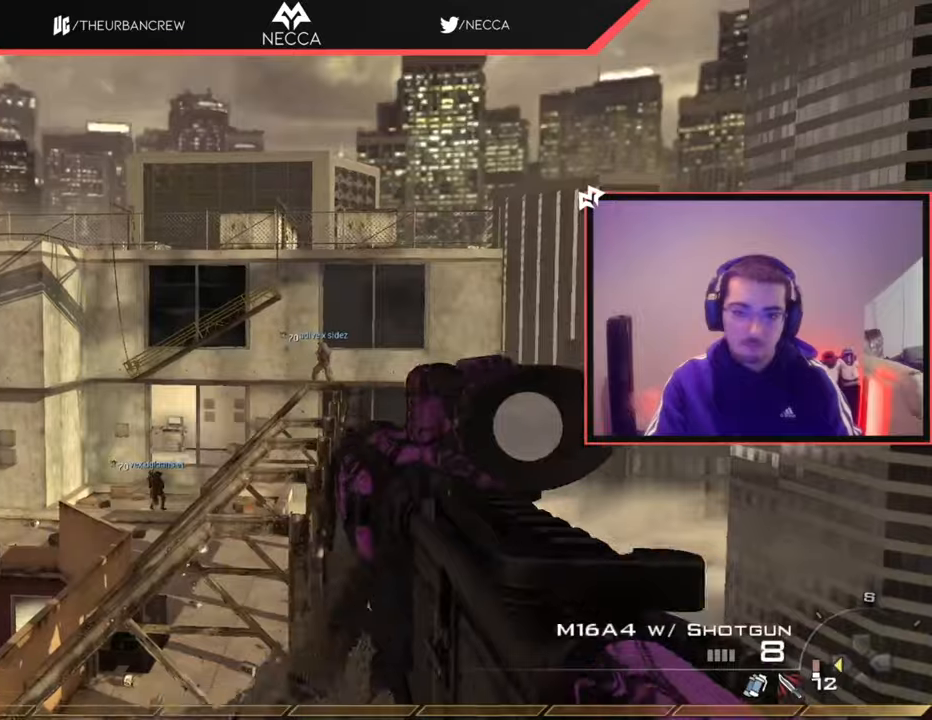
{"buttons": [], "left_stick": "center", "right_stick": "center", "events": [[34, "DPAD_LEFT", "up"]]}
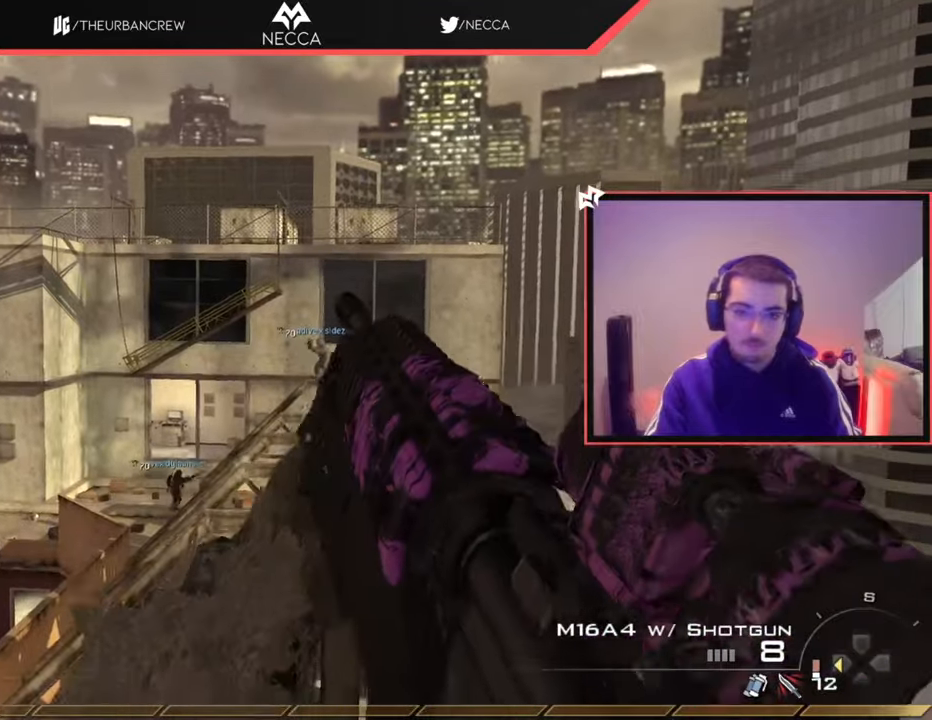
{"buttons": [], "left_stick": "up-left", "right_stick": "right", "events": [[83, "left_stick", "up"], [300, "right_stick", "right"], [367, "CROSS", "down"], [417, "left_stick", "up-left"], [484, "CROSS", "up"]]}
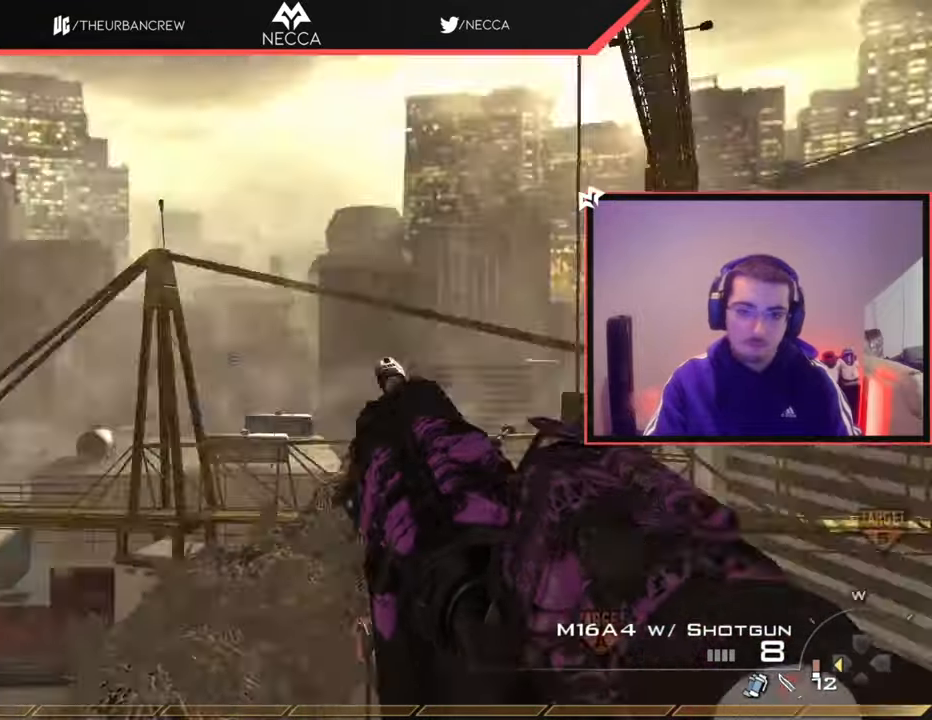
{"buttons": [], "left_stick": "center", "right_stick": "center", "events": [[67, "R2", "down"], [84, "TRIANGLE", "down"], [134, "left_stick", "center"], [167, "TRIANGLE", "up"], [184, "R2", "up"], [234, "R2", "down"], [234, "TRIANGLE", "down"], [334, "SQUARE", "down"], [351, "TRIANGLE", "up"], [384, "SQUARE", "up"], [401, "TOUCHPAD", "down"], [417, "TOUCHPAD", "up"], [451, "right_stick", "center"], [501, "R2", "up"]]}
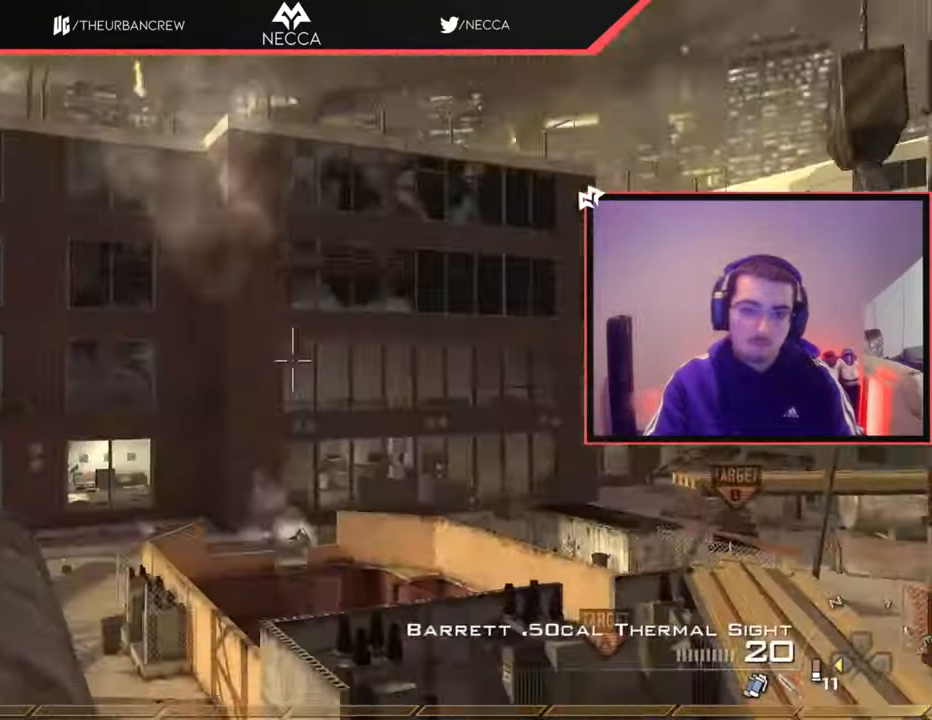
{"buttons": [], "left_stick": "center", "right_stick": "right", "events": [[50, "right_stick", "right"], [233, "TRIANGLE", "down"], [283, "TRIANGLE", "up"], [333, "TRIANGLE", "down"], [417, "TRIANGLE", "up"]]}
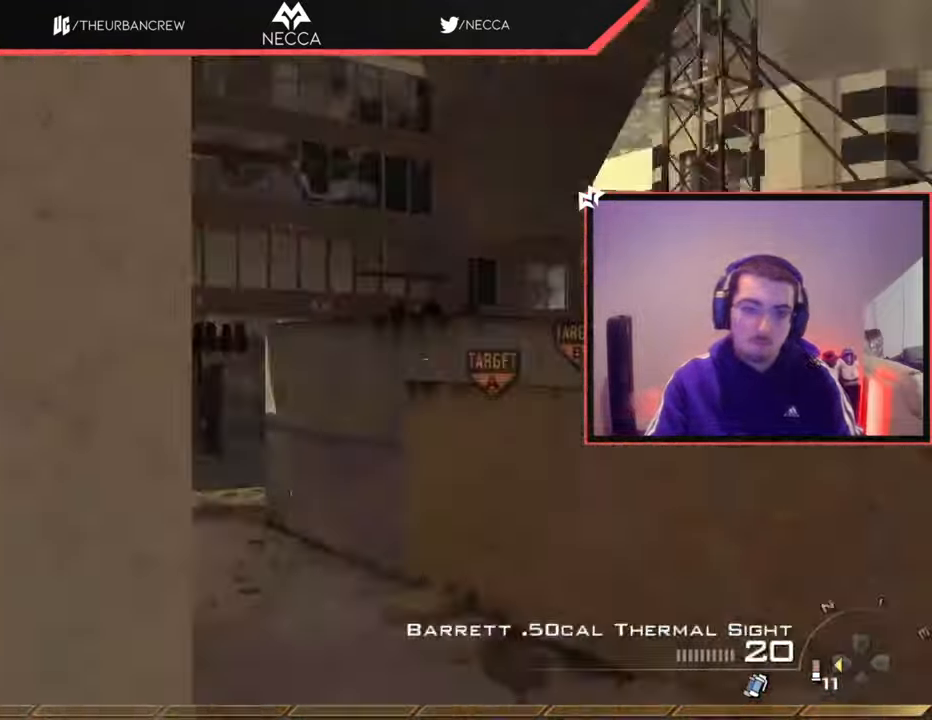
{"buttons": [], "left_stick": "down-left", "right_stick": "center", "events": [[50, "right_stick", "center"], [367, "left_stick", "down-left"]]}
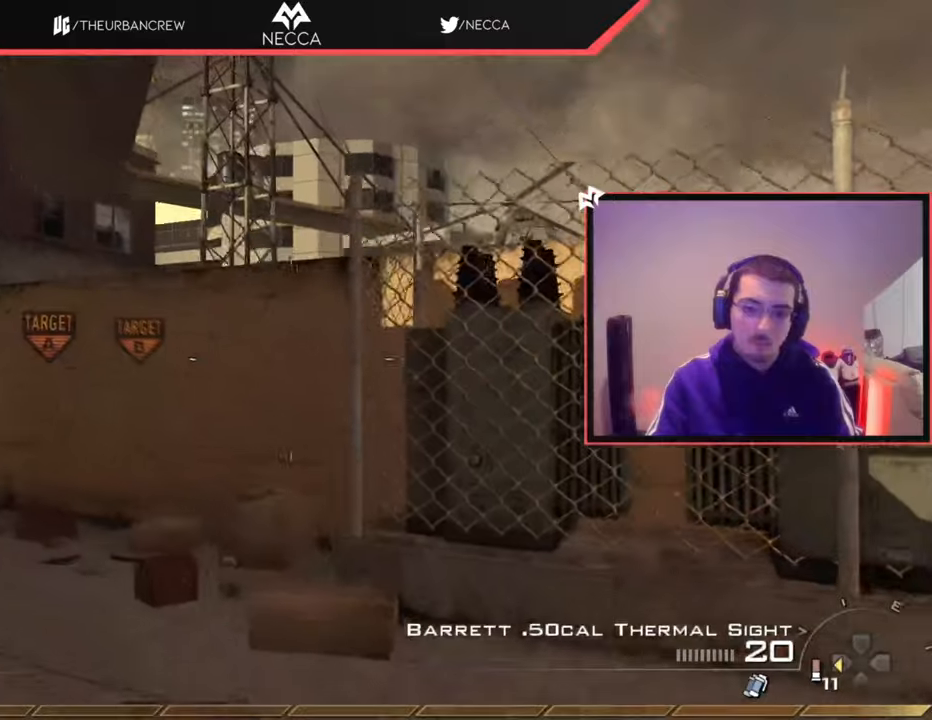
{"buttons": ["R2"], "left_stick": "up-right", "right_stick": "center", "events": [[100, "right_stick", "left"], [150, "right_stick", "center"], [434, "left_stick", "down-right"], [484, "R2", "down"], [500, "left_stick", "up-right"]]}
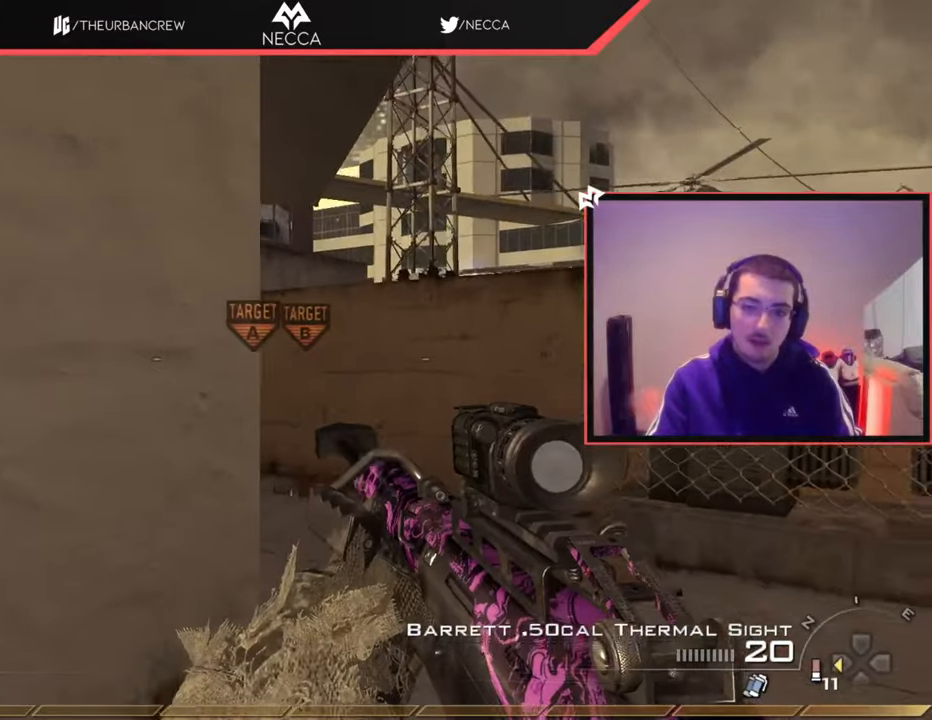
{"buttons": [], "left_stick": "center", "right_stick": "center", "events": [[50, "SQUARE", "down"], [84, "left_stick", "center"], [117, "R2", "up"], [117, "SQUARE", "up"]]}
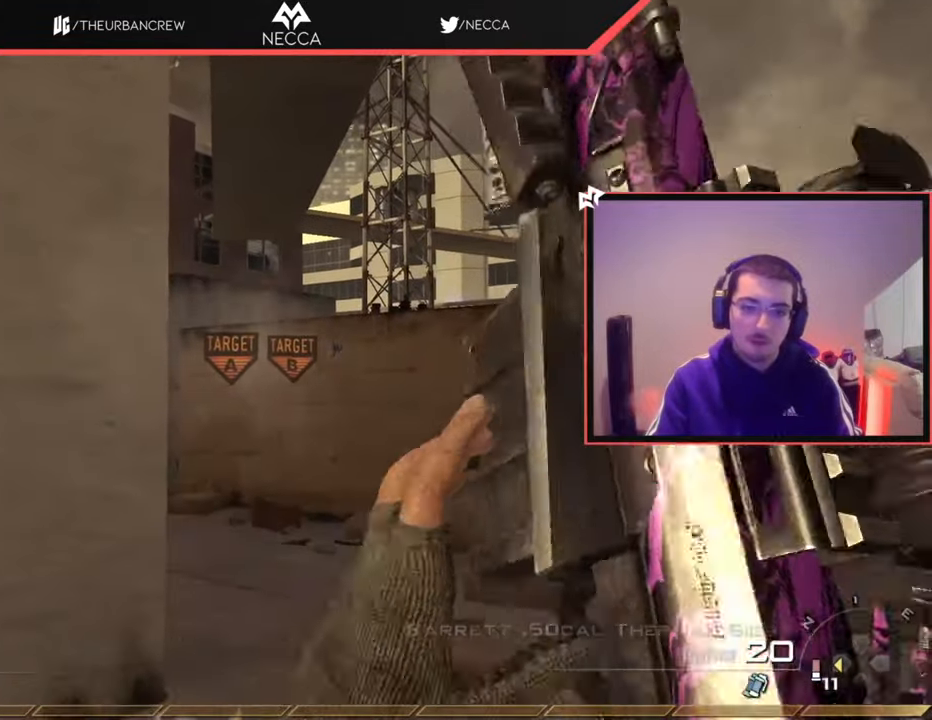
{"buttons": [], "left_stick": "center", "right_stick": "center", "events": []}
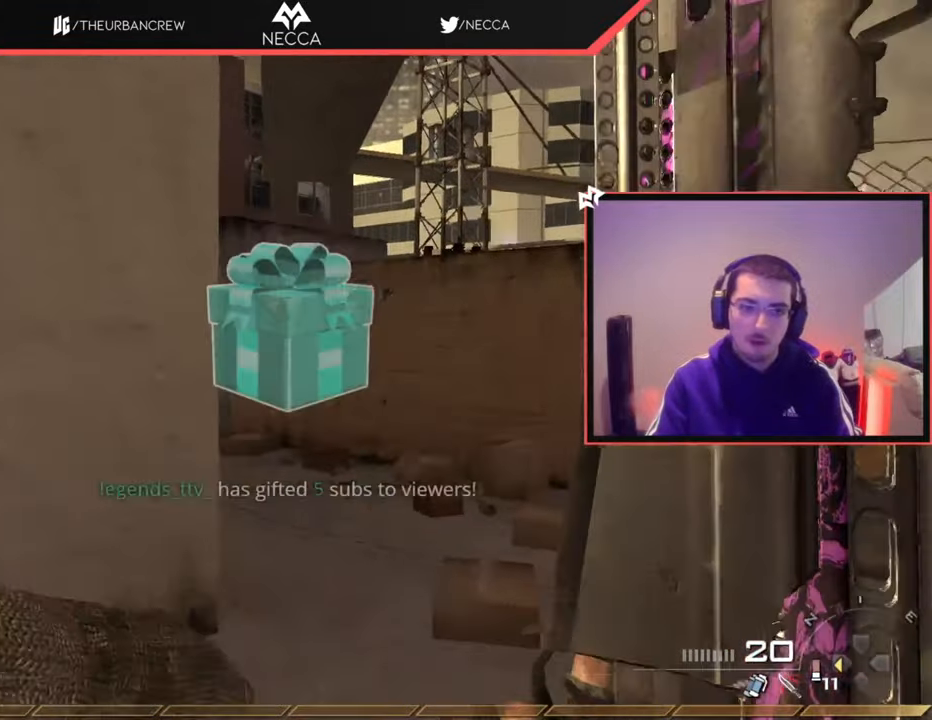
{"buttons": [], "left_stick": "center", "right_stick": "center", "events": []}
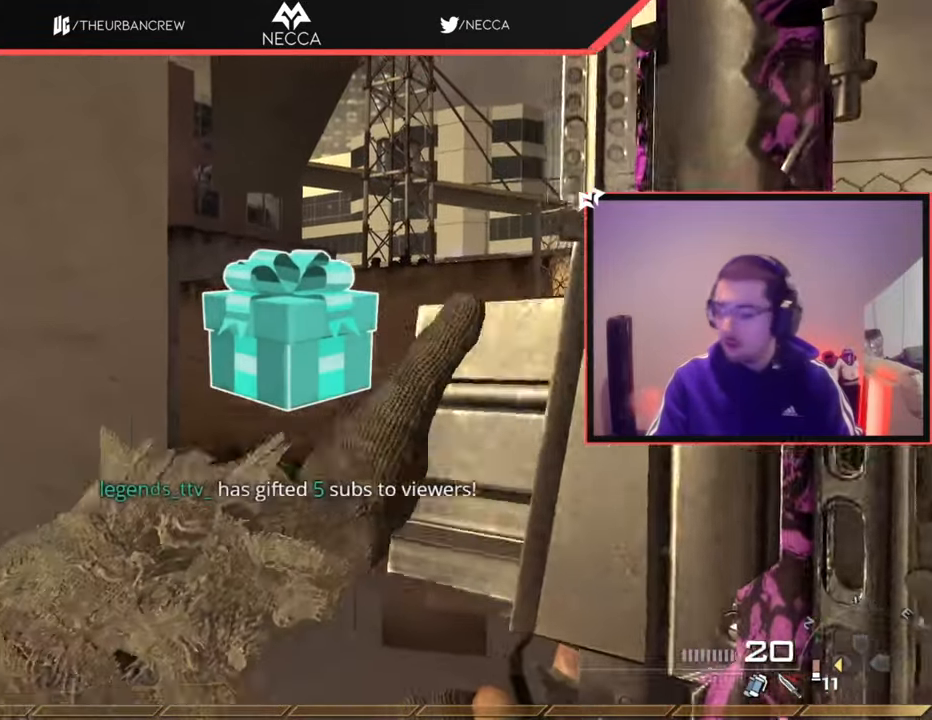
{"buttons": [], "left_stick": "center", "right_stick": "center", "events": [[100, "TRIANGLE", "down"], [150, "TRIANGLE", "up"]]}
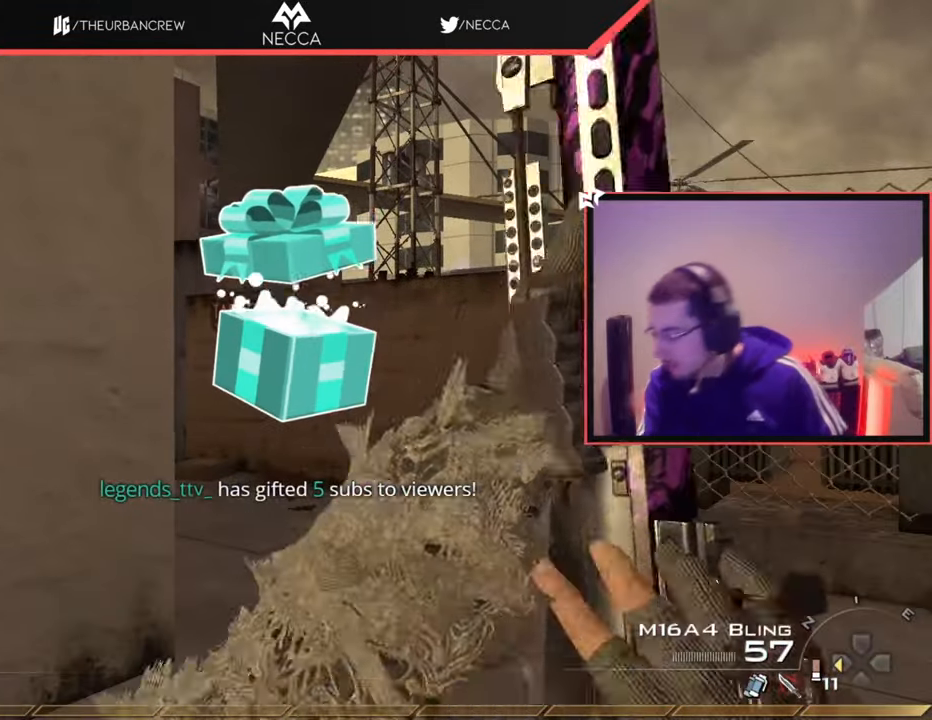
{"buttons": [], "left_stick": "center", "right_stick": "center", "events": []}
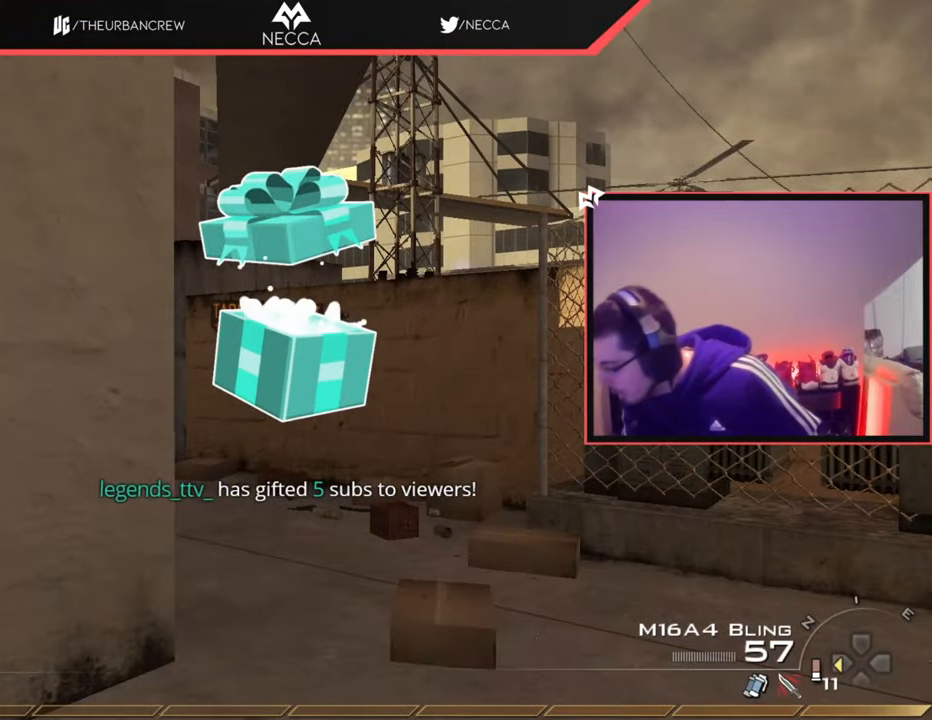
{"buttons": [], "left_stick": "center", "right_stick": "center", "events": []}
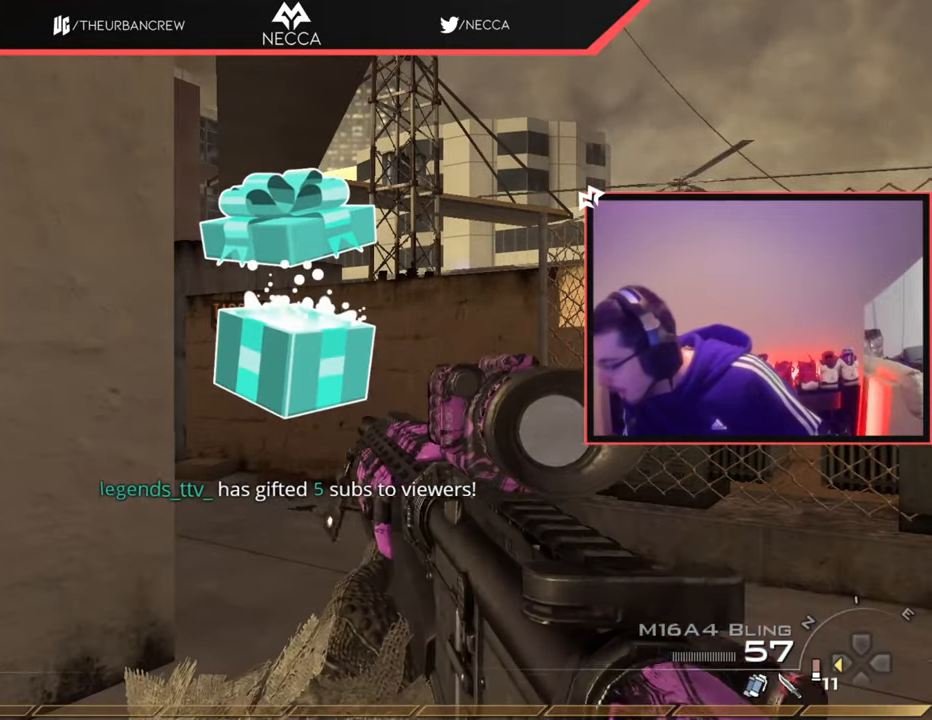
{"buttons": [], "left_stick": "left", "right_stick": "center", "events": [[334, "SQUARE", "down"], [451, "SQUARE", "up"], [467, "left_stick", "left"]]}
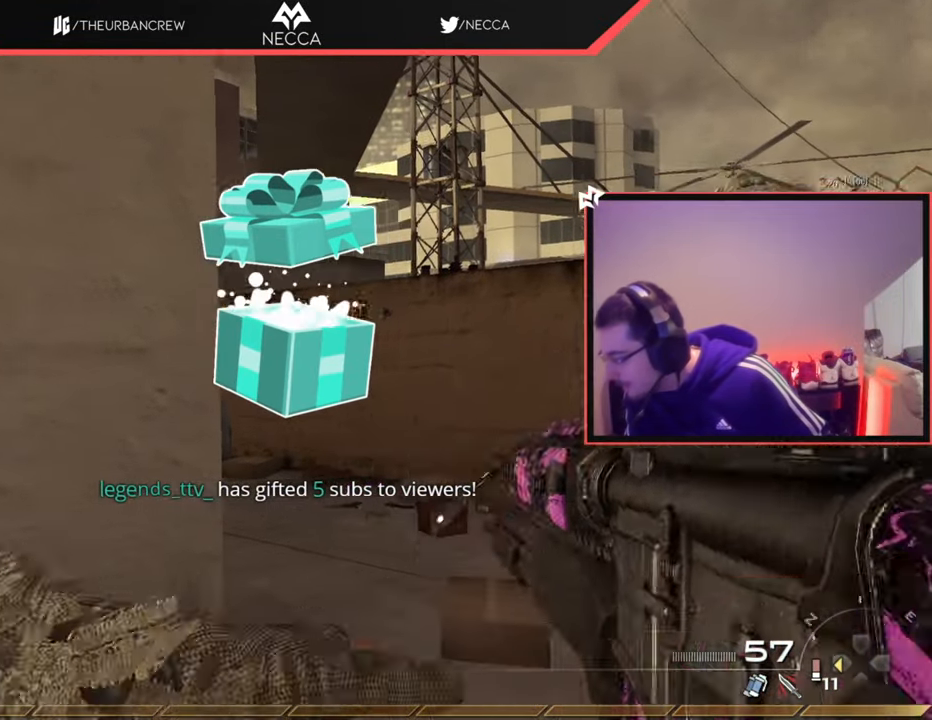
{"buttons": [], "left_stick": "center", "right_stick": "center", "events": [[50, "right_stick", "left"], [150, "left_stick", "up-left"], [167, "right_stick", "center"], [267, "left_stick", "center"]]}
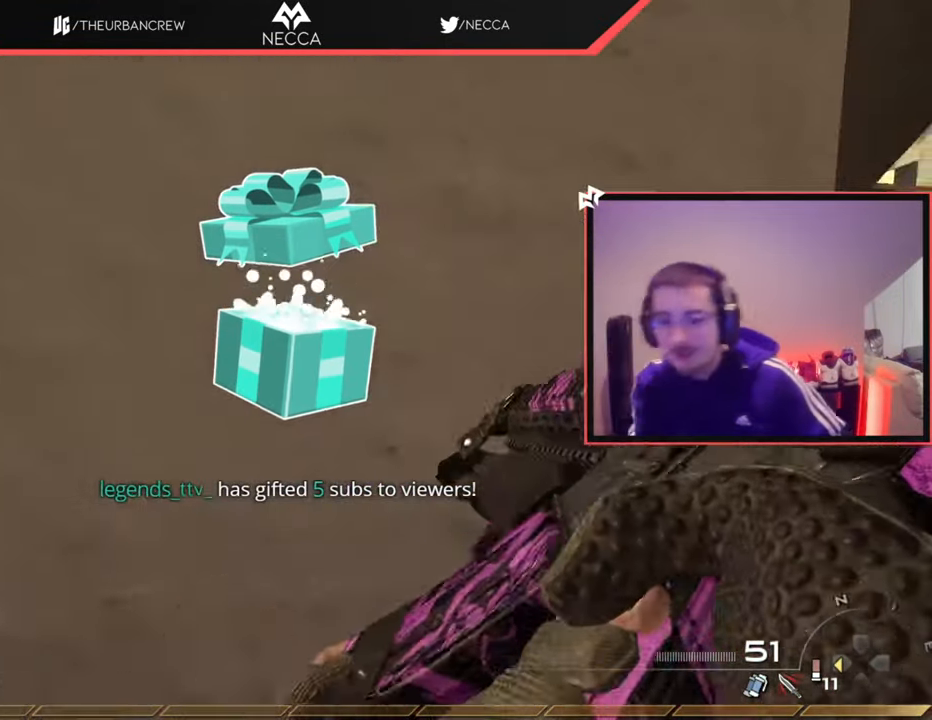
{"buttons": [], "left_stick": "center", "right_stick": "center", "events": [[16, "right_stick", "left"], [33, "left_stick", "left"], [83, "right_stick", "center"], [150, "left_stick", "center"], [283, "DPAD_LEFT", "down"], [367, "DPAD_LEFT", "up"], [417, "right_stick", "left"], [467, "right_stick", "center"]]}
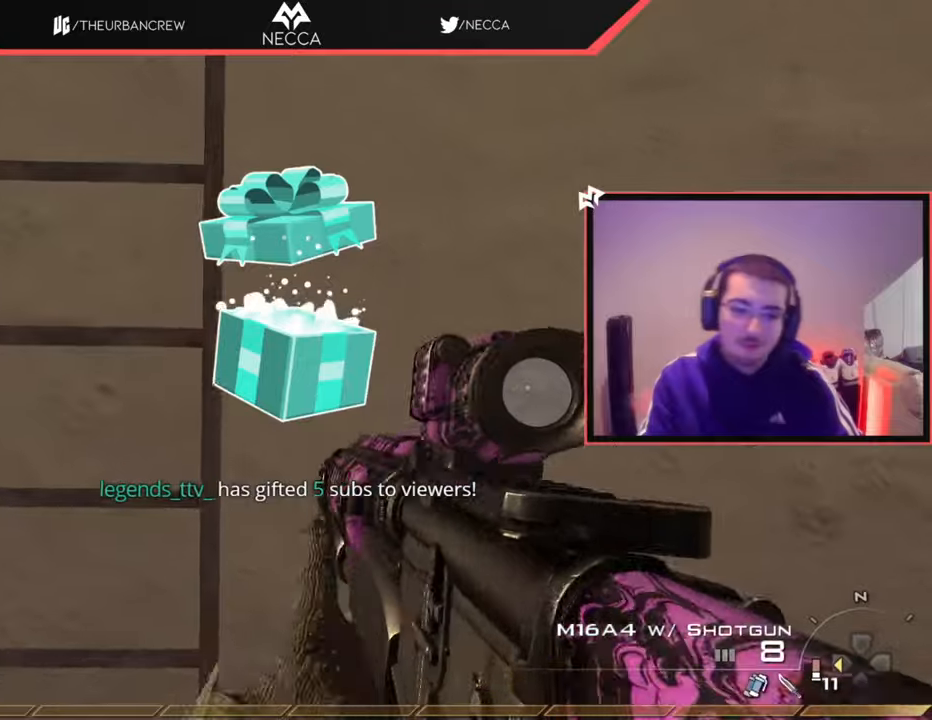
{"buttons": [], "left_stick": "up", "right_stick": "center", "events": [[50, "left_stick", "up"], [150, "CROSS", "down"], [267, "CROSS", "up"]]}
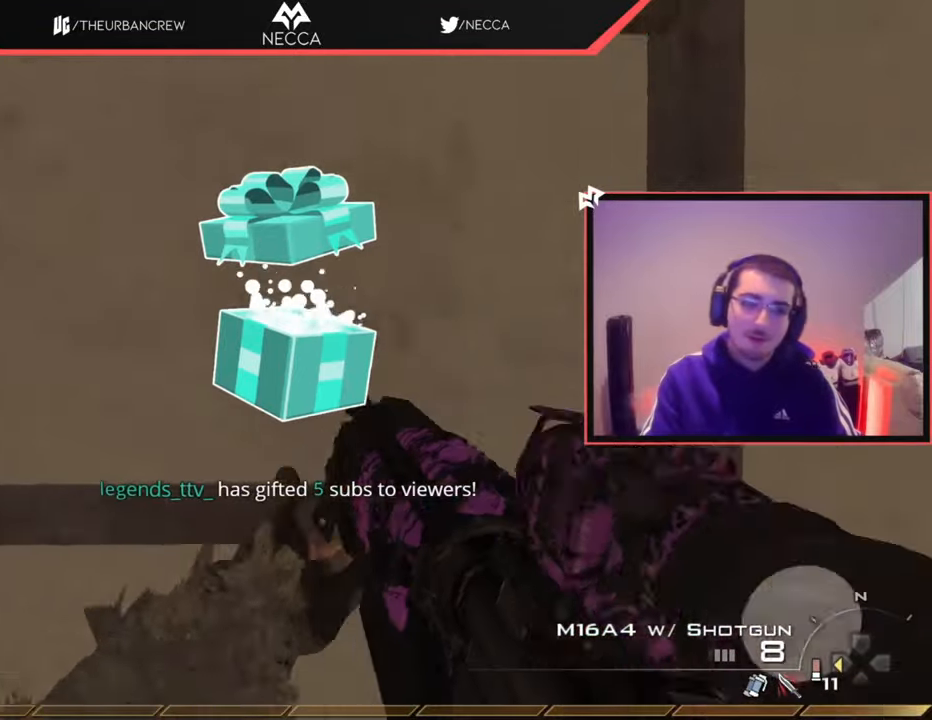
{"buttons": ["L1"], "left_stick": "up", "right_stick": "center", "events": [[200, "right_stick", "up"], [250, "L1", "down"], [400, "right_stick", "center"]]}
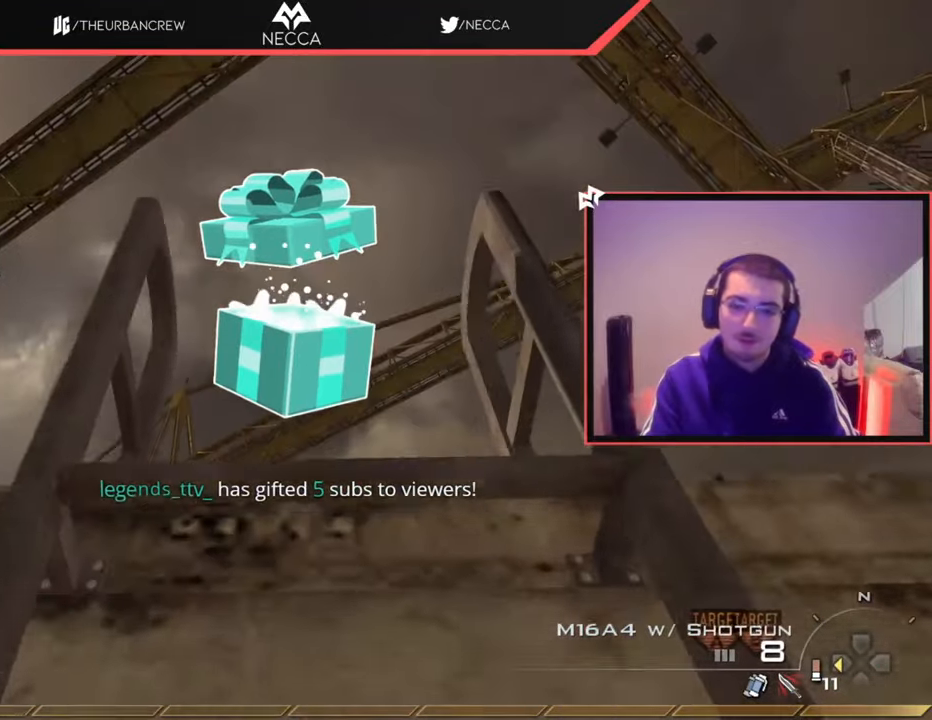
{"buttons": ["L1"], "left_stick": "up", "right_stick": "down-right", "events": [[184, "L1", "up"], [184, "right_stick", "right"], [267, "right_stick", "center"], [417, "L1", "down"], [467, "right_stick", "down-right"]]}
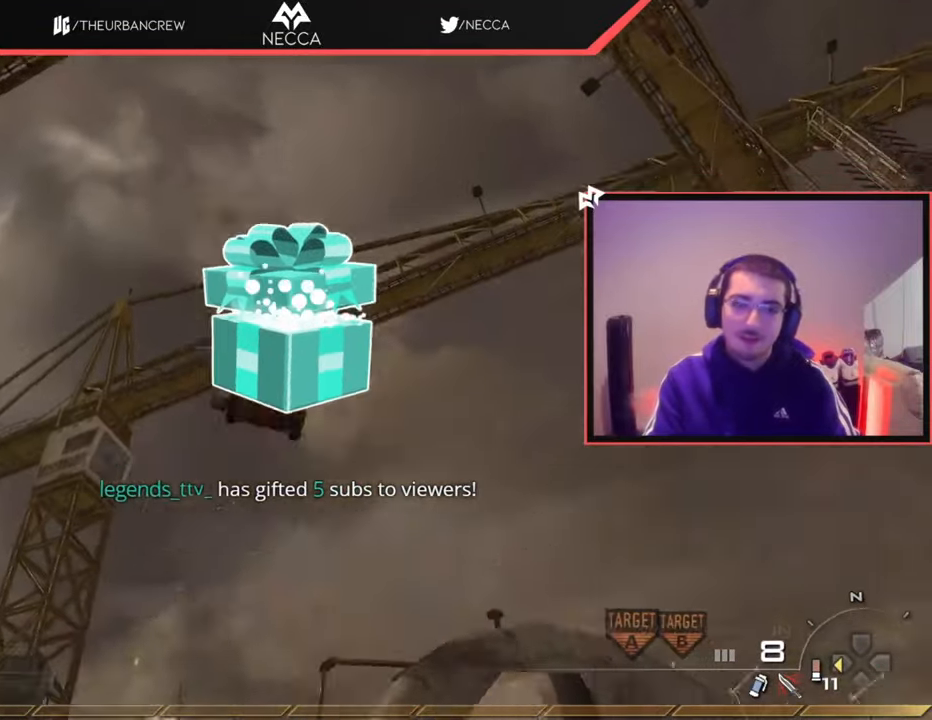
{"buttons": [], "left_stick": "up", "right_stick": "center", "events": [[33, "L1", "up"], [83, "right_stick", "center"], [116, "L1", "down"], [233, "L1", "up"]]}
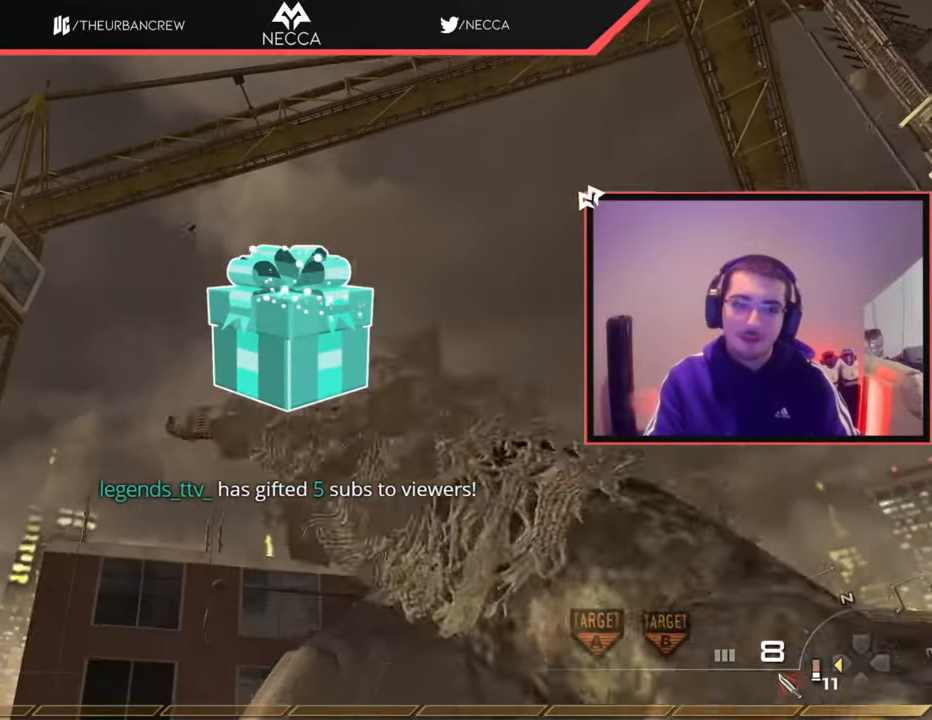
{"buttons": [], "left_stick": "up-right", "right_stick": "center", "events": [[67, "left_stick", "center"], [67, "right_stick", "down-right"], [217, "left_stick", "up-right"], [217, "right_stick", "center"]]}
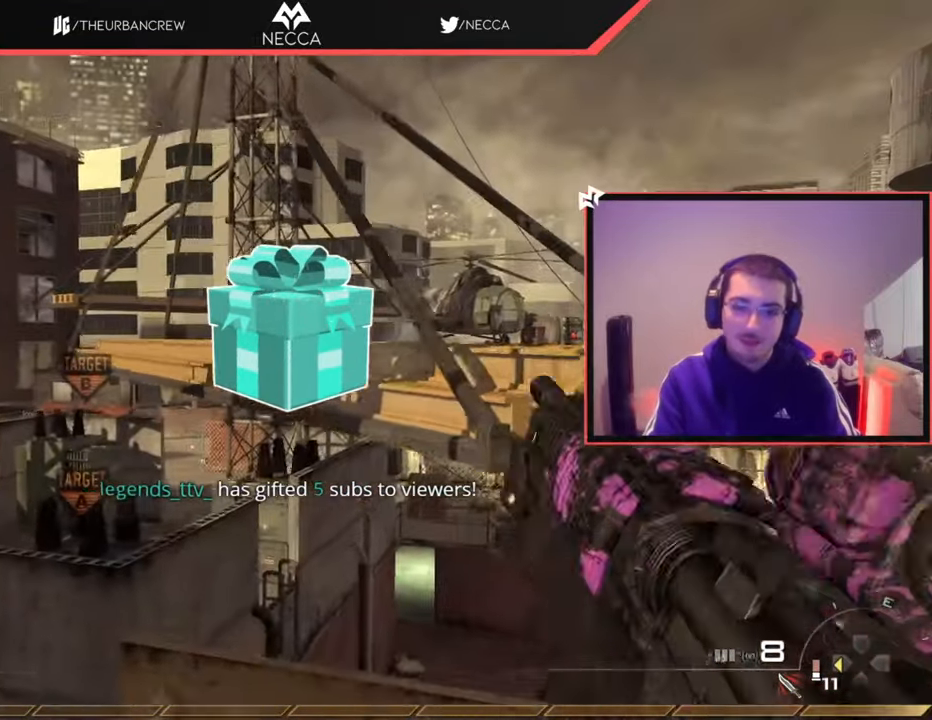
{"buttons": [], "left_stick": "up-right", "right_stick": "center", "events": [[166, "CROSS", "down"], [300, "CROSS", "up"], [333, "right_stick", "down-left"], [467, "right_stick", "center"]]}
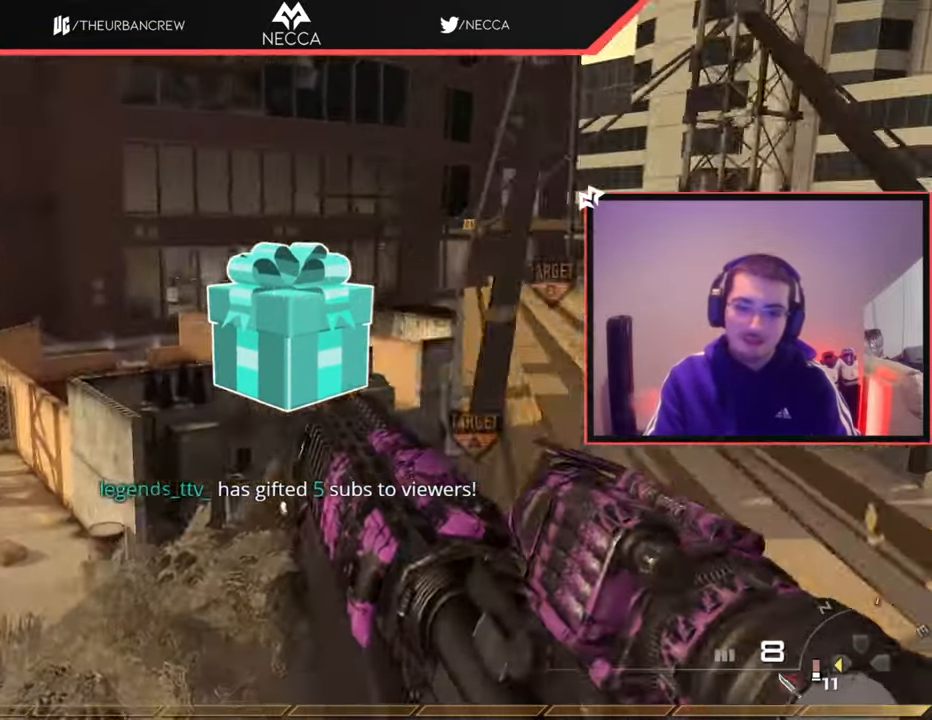
{"buttons": [], "left_stick": "up", "right_stick": "center", "events": [[17, "CROSS", "down"], [33, "left_stick", "up"], [334, "SQUARE", "down"], [367, "CROSS", "up"], [501, "SQUARE", "up"]]}
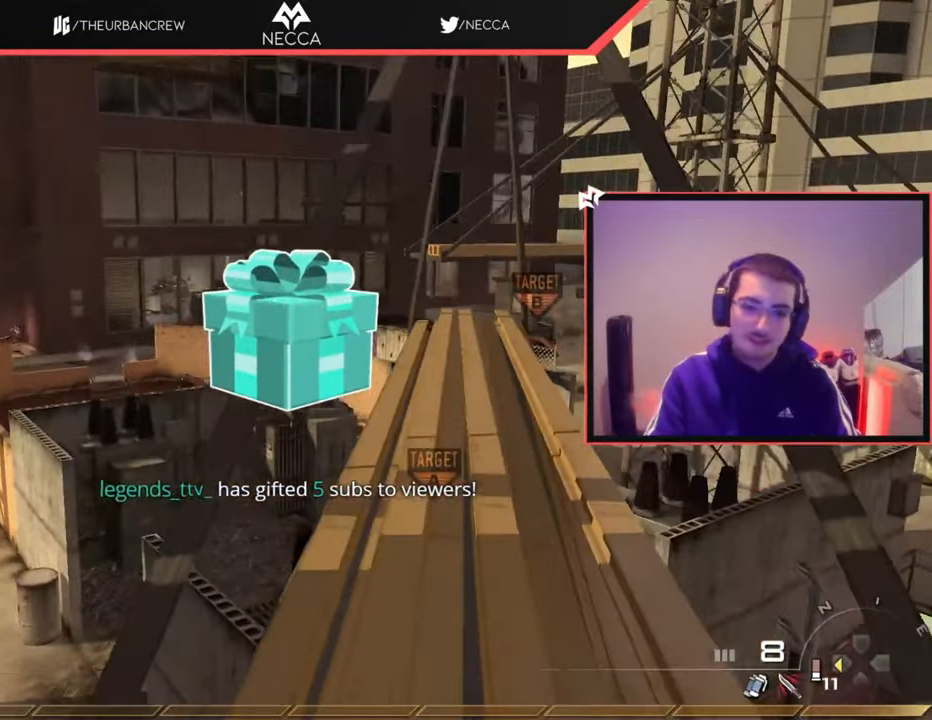
{"buttons": [], "left_stick": "center", "right_stick": "center", "events": [[116, "right_stick", "left"], [283, "left_stick", "right"], [300, "right_stick", "center"], [383, "SQUARE", "down"], [383, "left_stick", "center"], [483, "SQUARE", "up"]]}